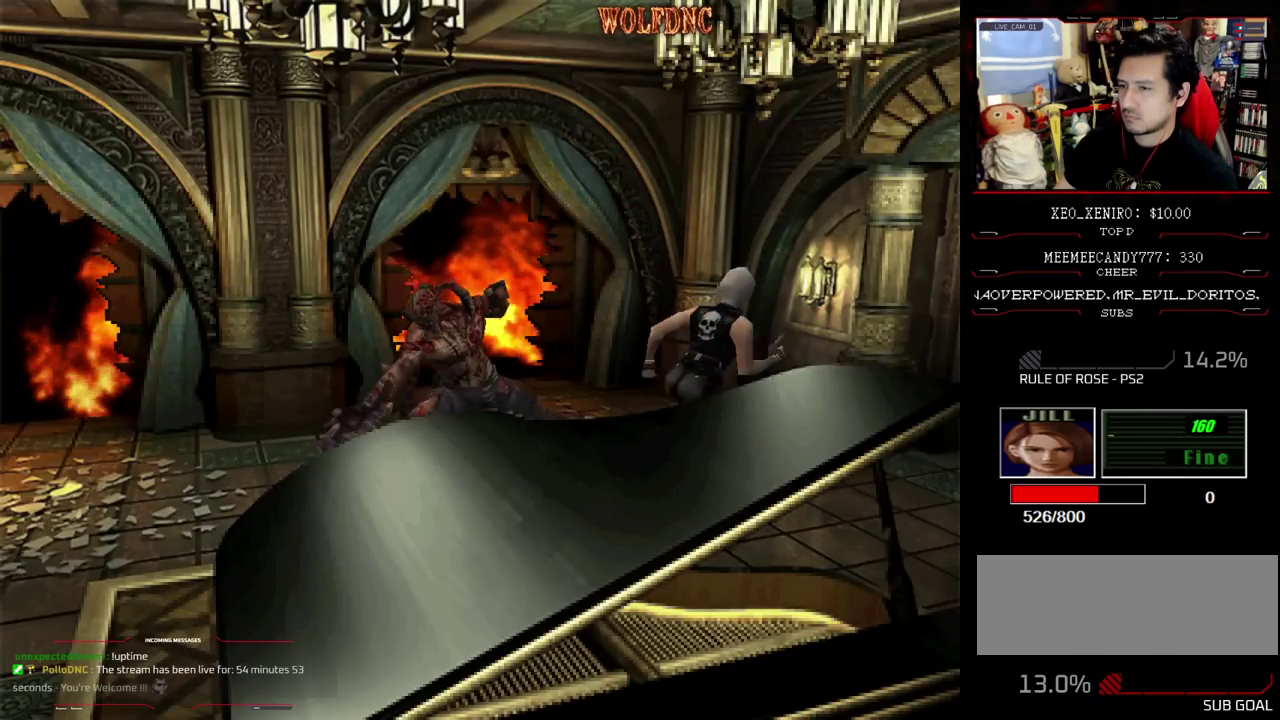
Gameplay with a controller (PlayStation layout); each line is a JSON object with the inputs held at the frame after it. "events" lists button and stick changes between this image and that frame as [ms after this image, input, new state], when the widget could be followed in between. Not read: L3 R3 SELECT.
{"buttons": ["CROSS", "R1"], "events": [[233, "DPAD_LEFT", "up"], [233, "R1", "down"], [317, "CROSS", "down"], [317, "DPAD_UP", "up"], [367, "SQUARE", "up"]]}
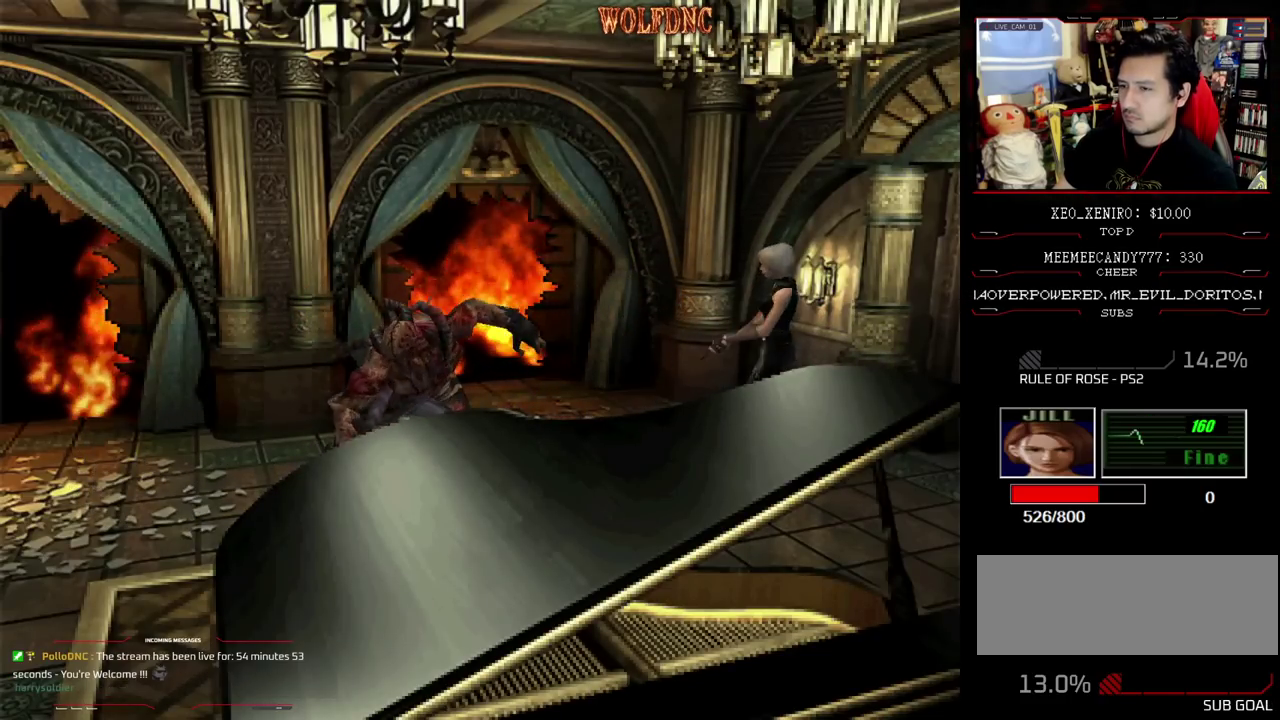
{"buttons": ["CROSS", "R1"], "events": [[333, "R1", "up"], [383, "R1", "down"], [433, "R1", "up"], [483, "R1", "down"]]}
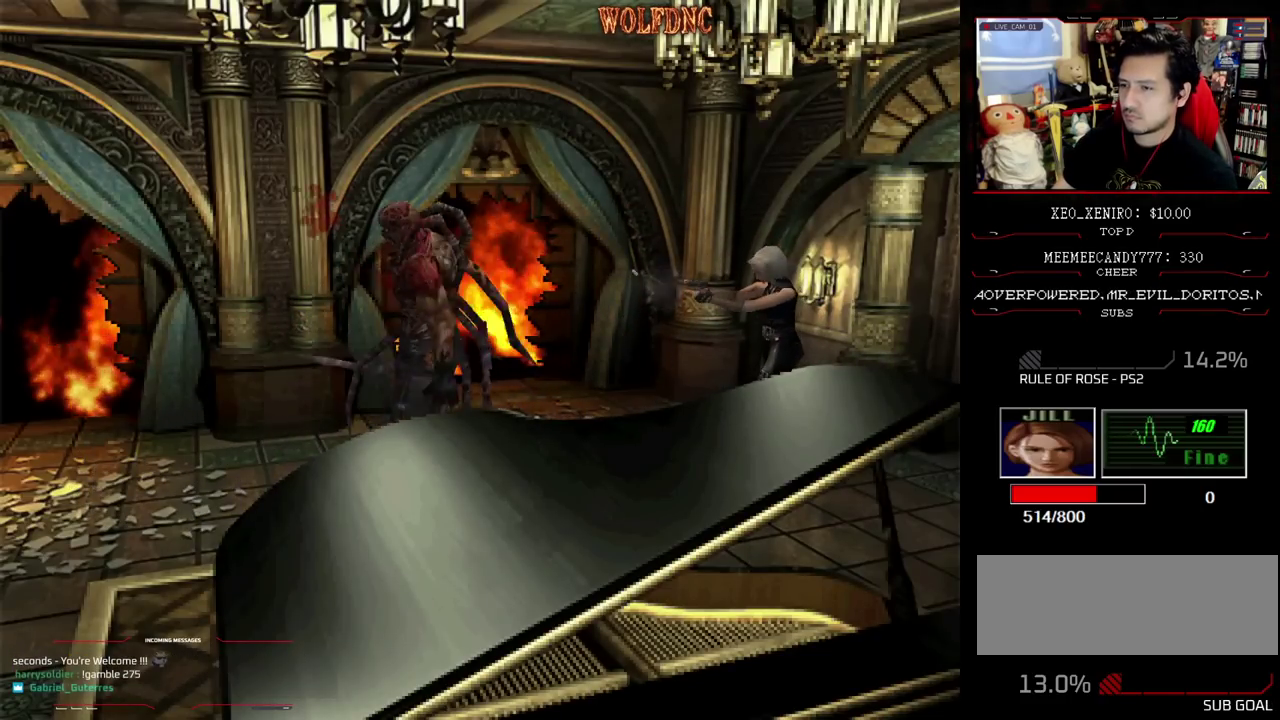
{"buttons": ["DPAD_RIGHT"], "events": [[33, "R1", "up"], [83, "R1", "down"], [267, "CROSS", "up"], [267, "R1", "up"], [500, "DPAD_RIGHT", "down"]]}
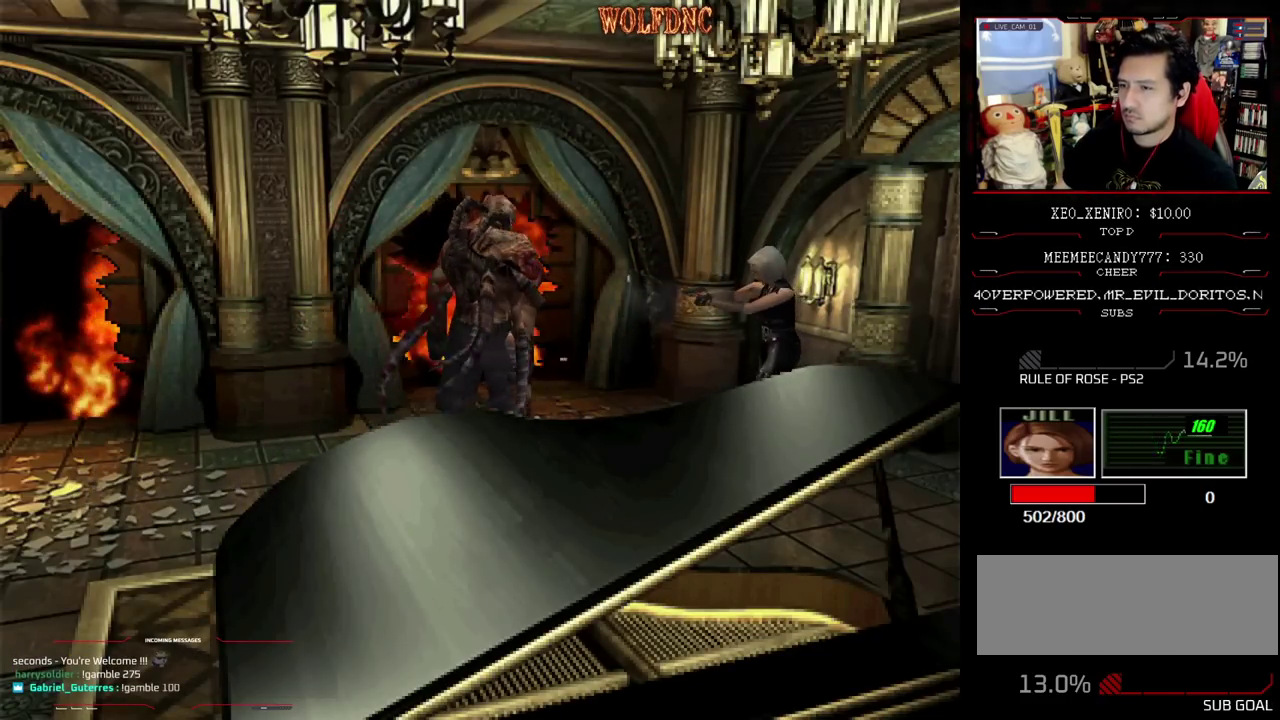
{"buttons": ["DPAD_RIGHT"], "events": []}
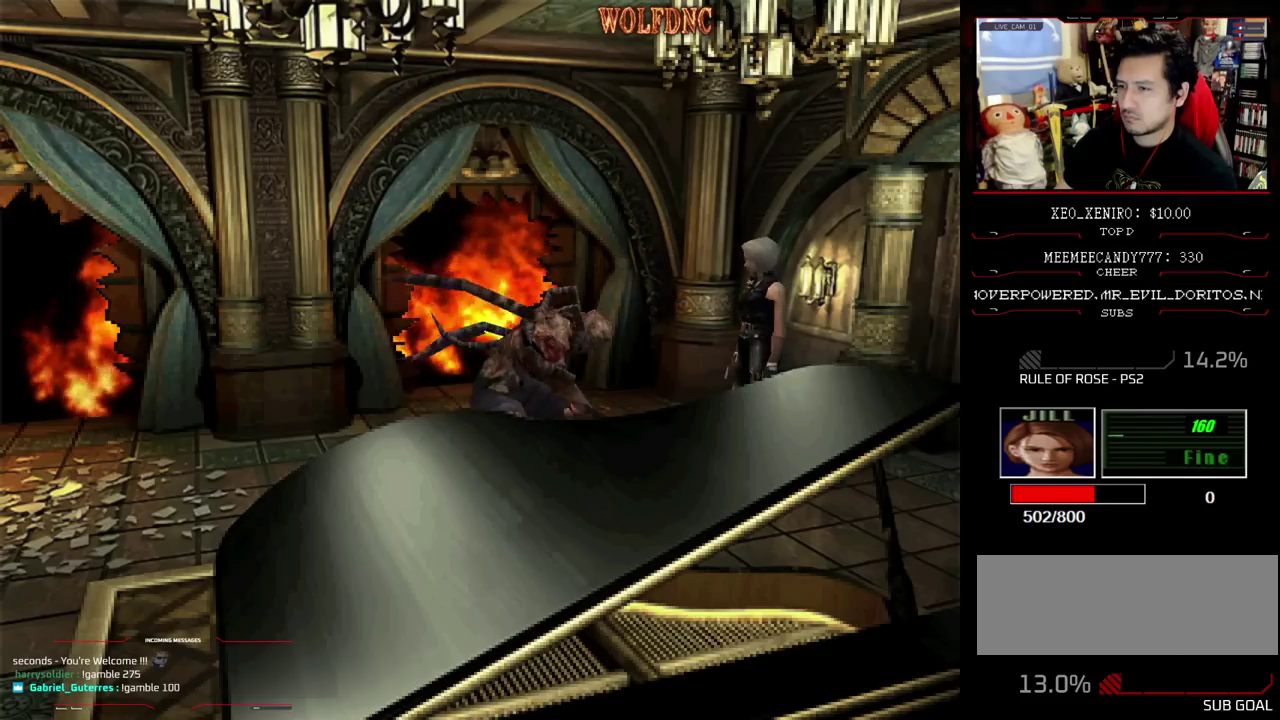
{"buttons": ["SQUARE", "DPAD_UP", "DPAD_LEFT"], "events": [[17, "DPAD_UP", "down"], [17, "SQUARE", "down"], [200, "DPAD_RIGHT", "up"], [300, "SQUARE", "up"], [383, "DPAD_LEFT", "down"], [383, "SQUARE", "down"]]}
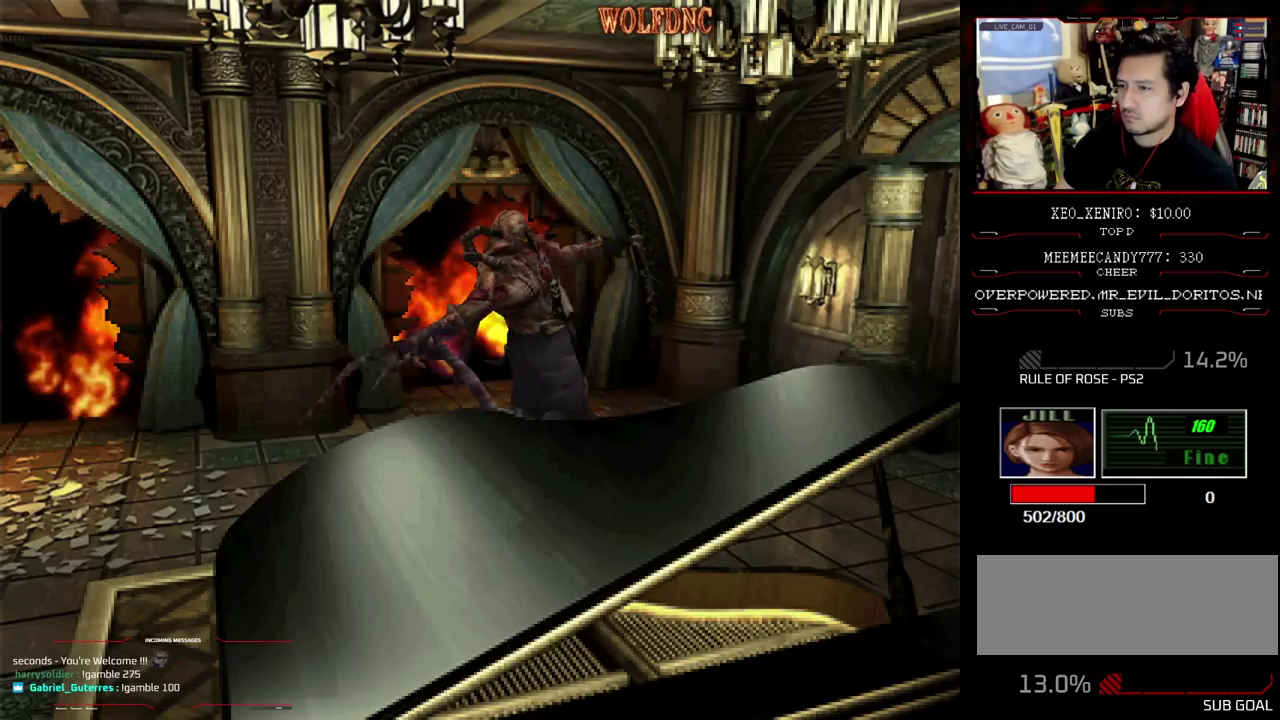
{"buttons": ["SQUARE", "R1", "DPAD_UP"], "events": [[500, "DPAD_LEFT", "up"], [500, "R1", "down"]]}
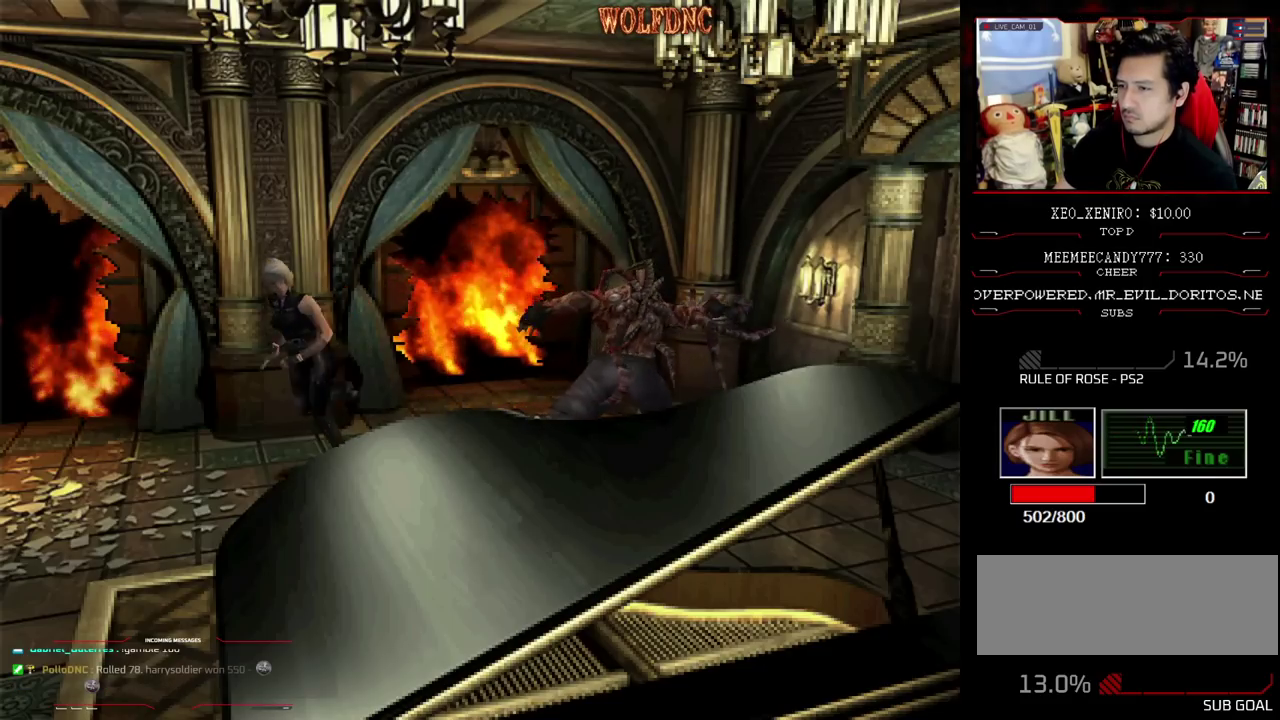
{"buttons": ["CROSS", "R1"], "events": [[50, "DPAD_UP", "up"], [50, "SQUARE", "up"], [83, "CROSS", "down"]]}
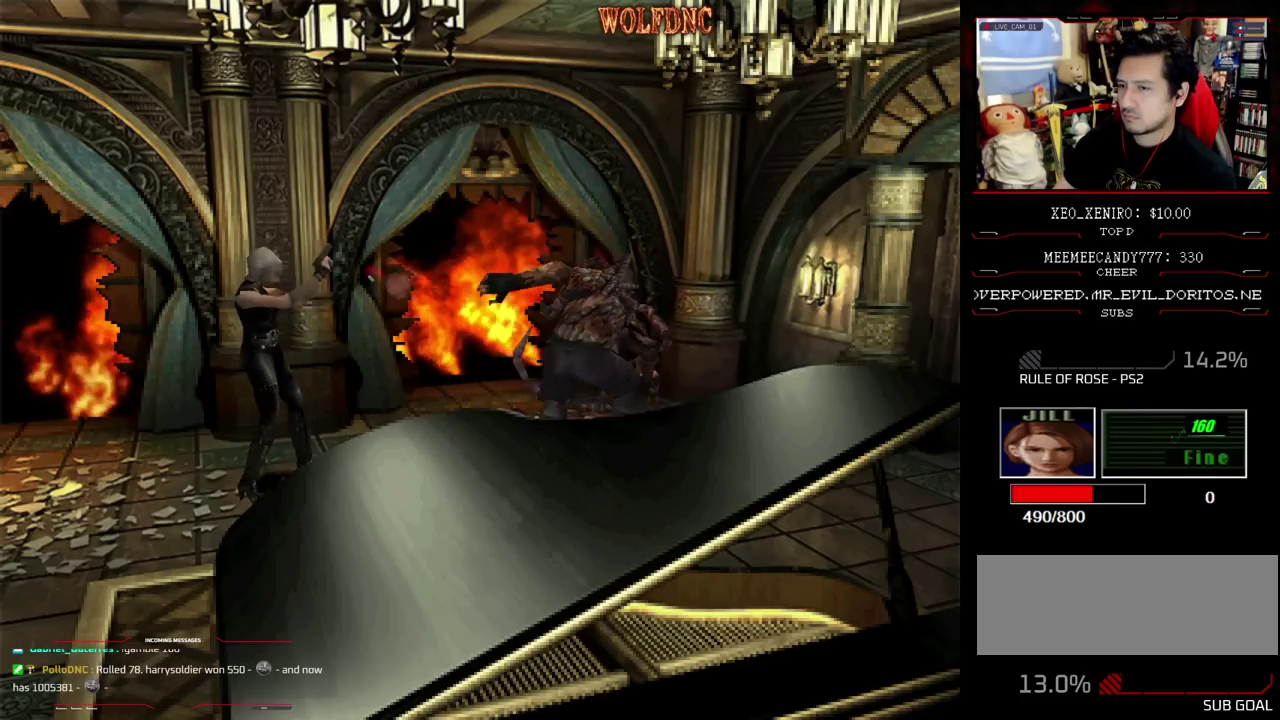
{"buttons": [], "events": [[483, "CROSS", "up"], [483, "R1", "up"]]}
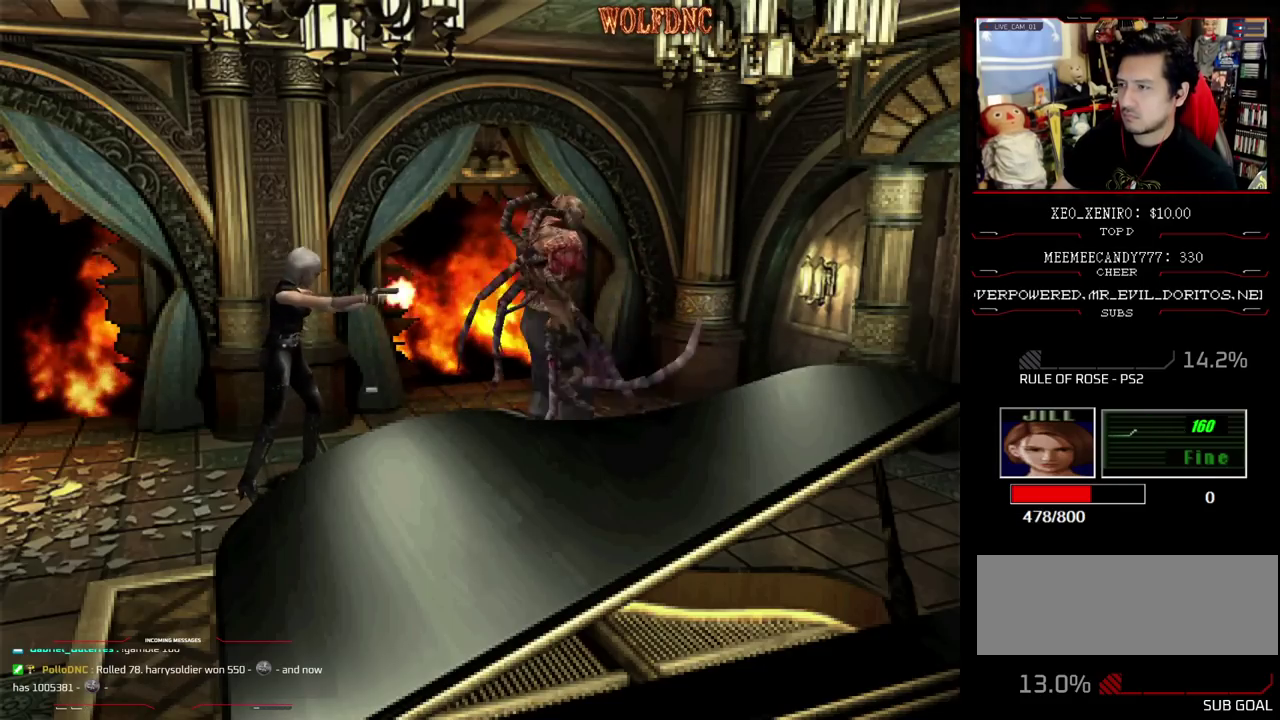
{"buttons": ["DPAD_RIGHT"], "events": [[350, "DPAD_RIGHT", "down"]]}
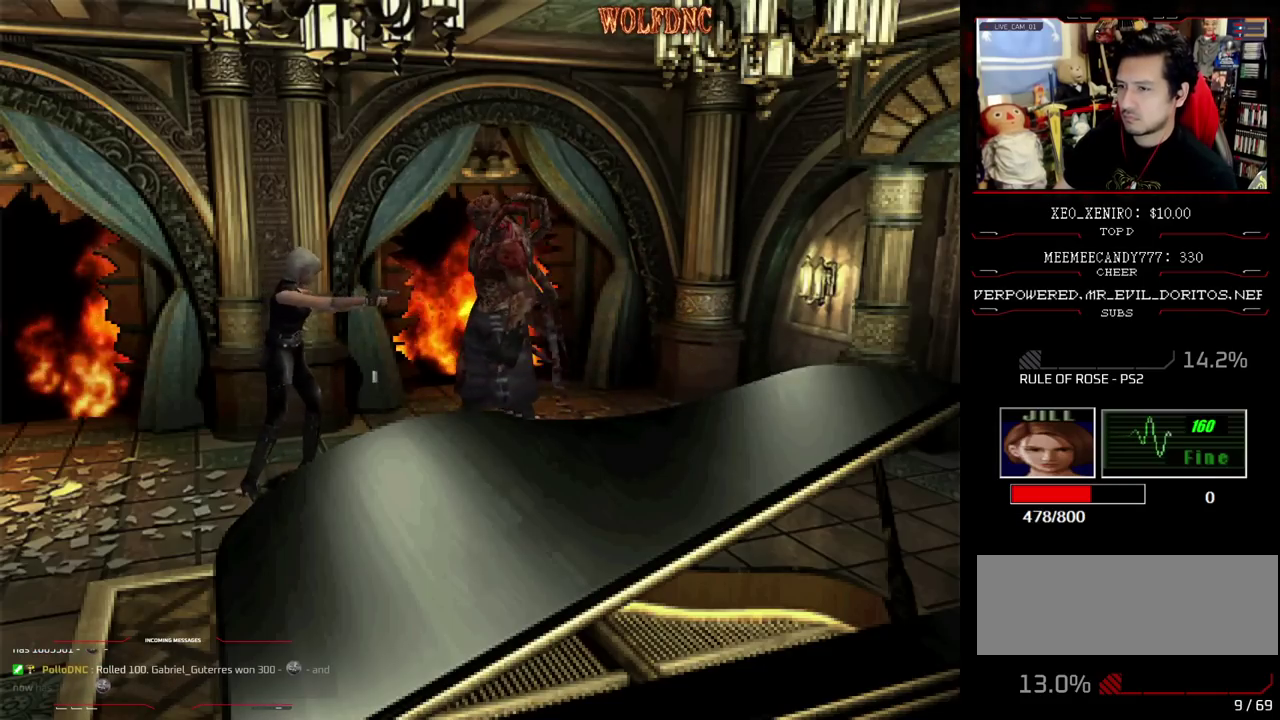
{"buttons": ["SQUARE", "DPAD_UP", "DPAD_RIGHT"], "events": [[283, "DPAD_UP", "down"], [333, "SQUARE", "down"]]}
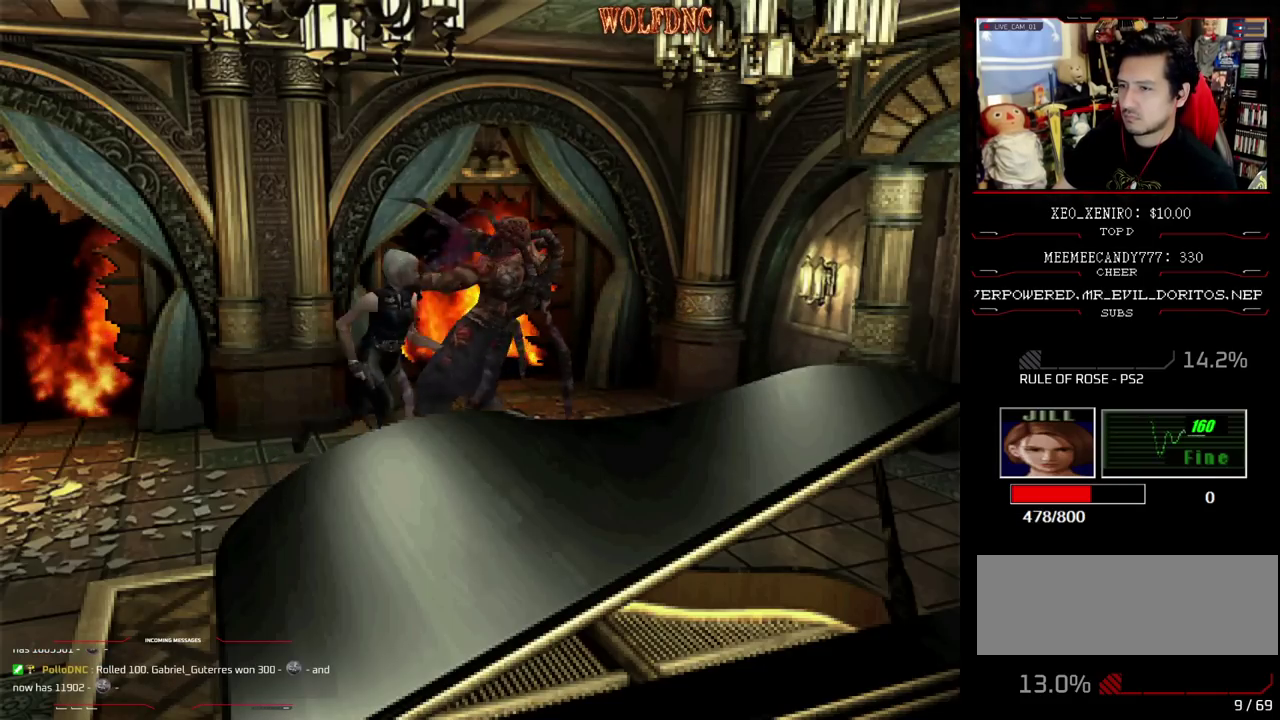
{"buttons": ["SQUARE", "DPAD_UP", "DPAD_LEFT"], "events": [[50, "DPAD_RIGHT", "up"], [50, "SQUARE", "up"], [150, "DPAD_LEFT", "down"], [150, "SQUARE", "down"]]}
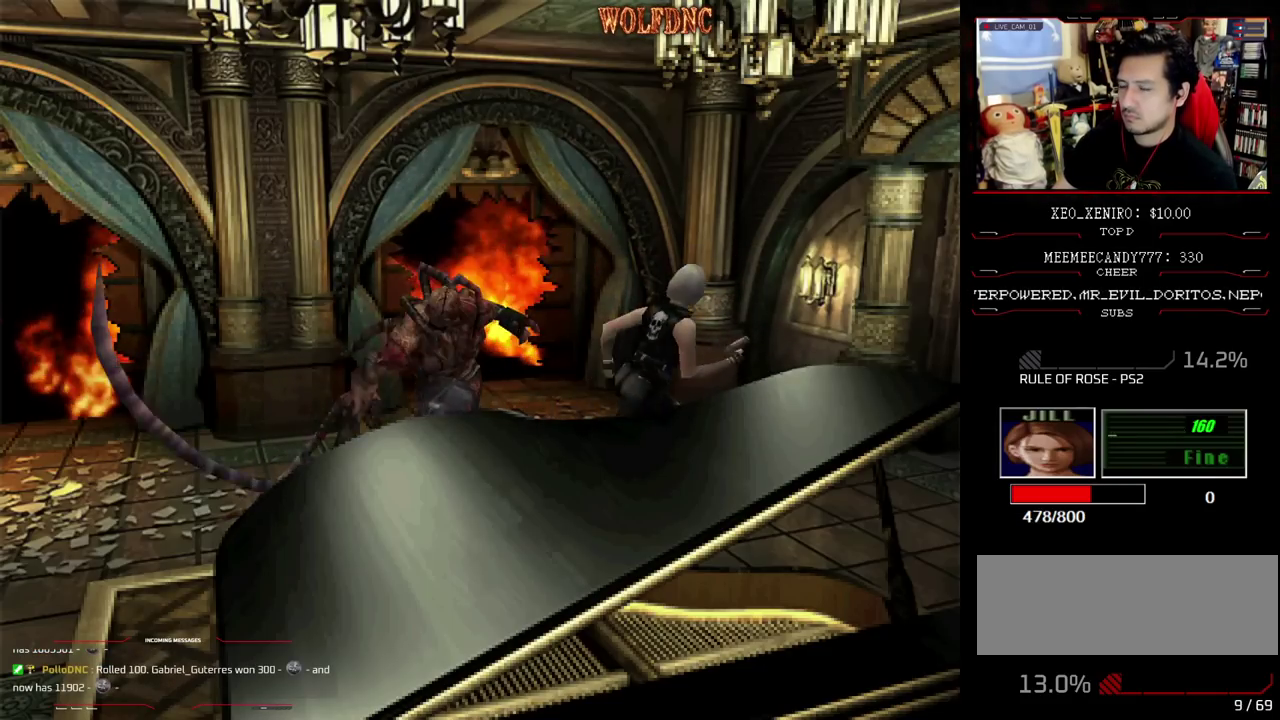
{"buttons": ["CROSS", "R1"], "events": [[267, "DPAD_LEFT", "up"], [267, "R1", "down"], [300, "DPAD_UP", "up"], [350, "CROSS", "down"], [350, "SQUARE", "up"]]}
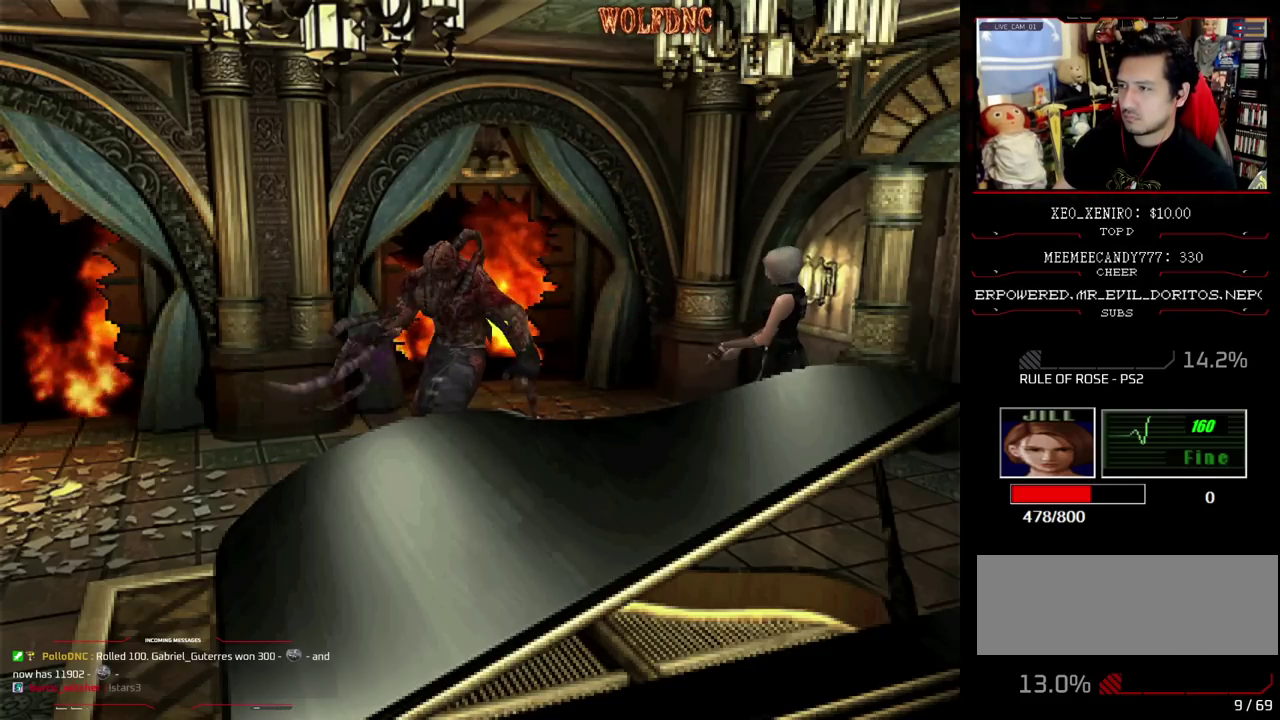
{"buttons": ["CROSS", "R1"], "events": [[317, "R1", "up"], [367, "R1", "down"], [417, "R1", "up"], [467, "R1", "down"]]}
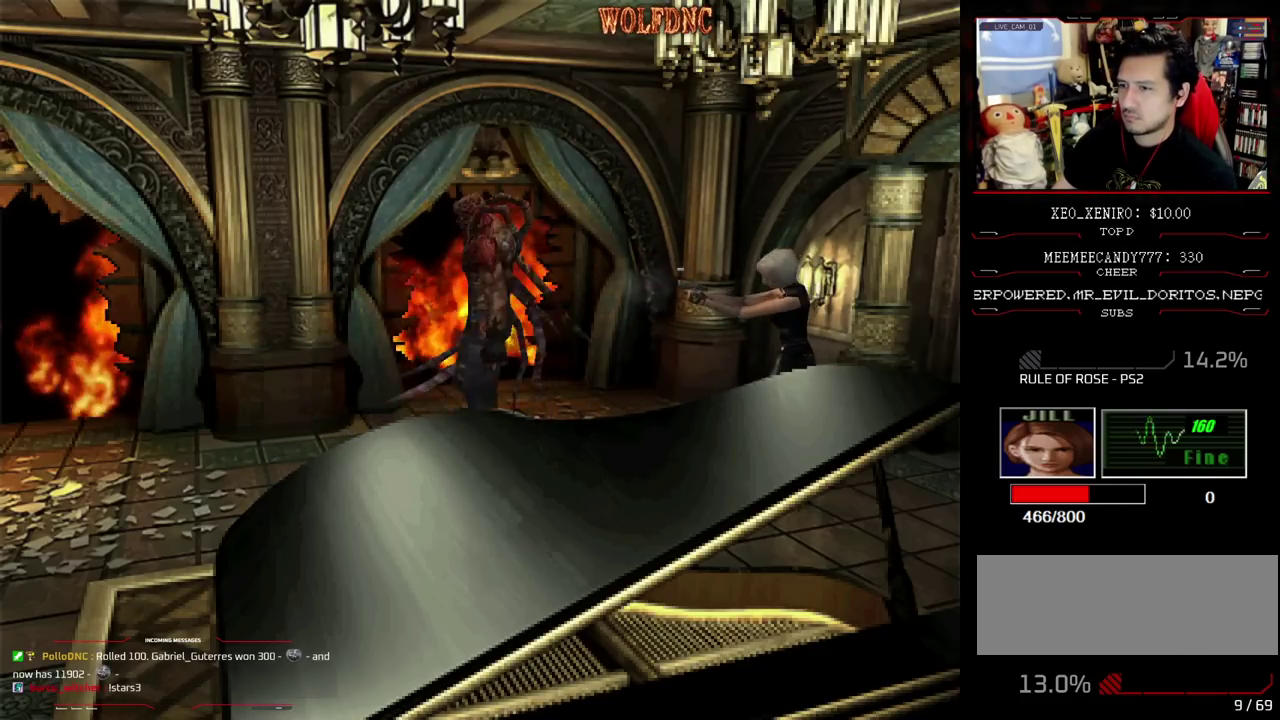
{"buttons": ["DPAD_RIGHT"], "events": [[17, "R1", "up"], [67, "R1", "down"], [250, "CROSS", "up"], [250, "R1", "up"], [383, "DPAD_RIGHT", "down"]]}
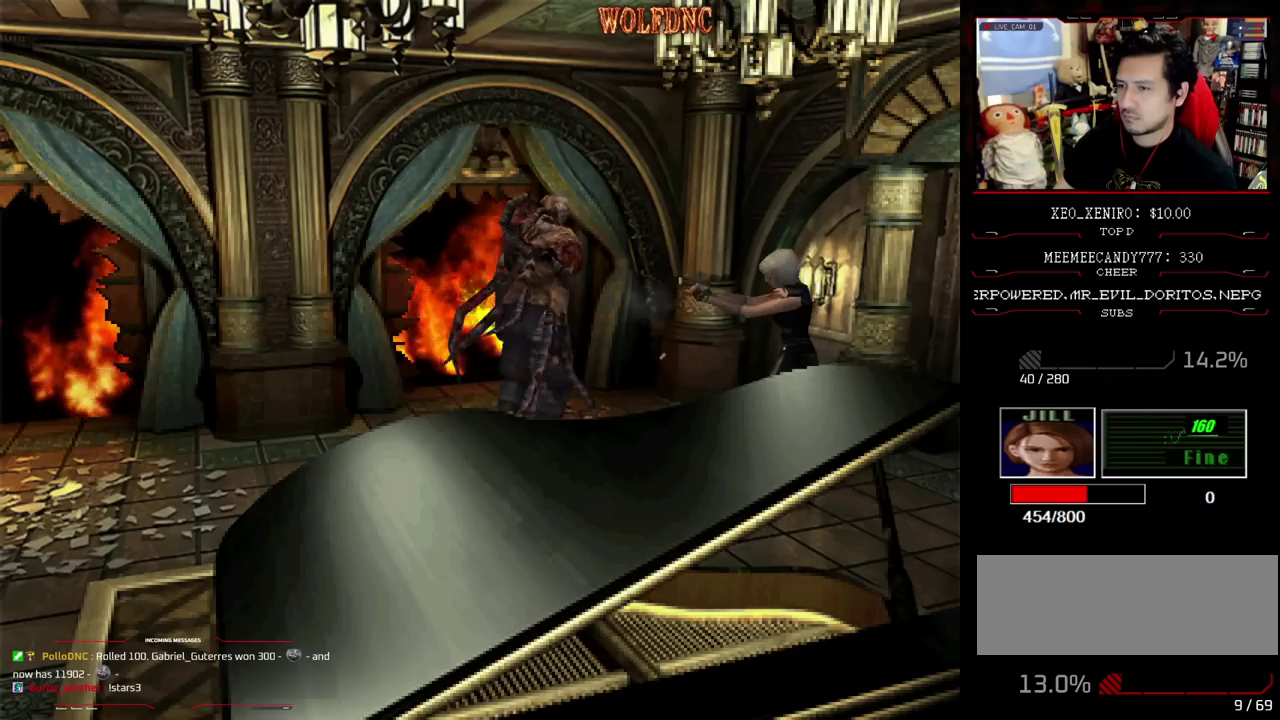
{"buttons": ["DPAD_RIGHT"], "events": []}
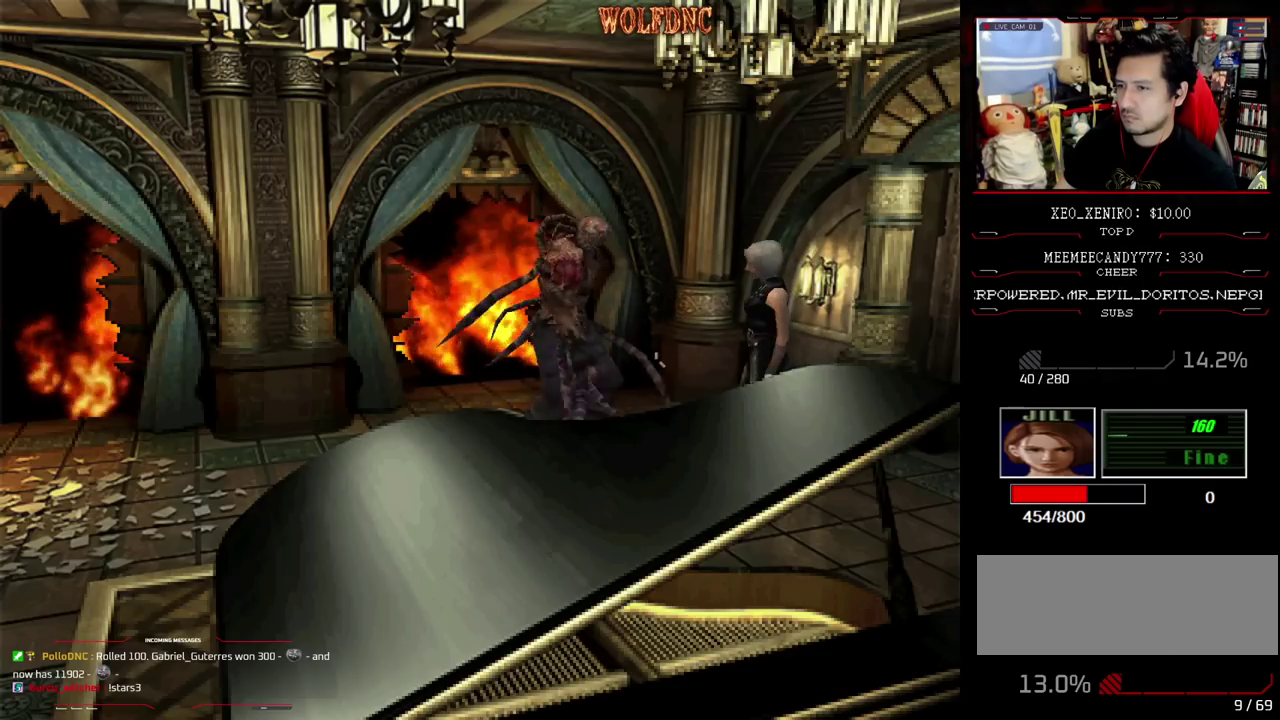
{"buttons": ["SQUARE", "DPAD_UP"], "events": [[133, "DPAD_UP", "down"], [233, "SQUARE", "down"], [317, "DPAD_RIGHT", "up"]]}
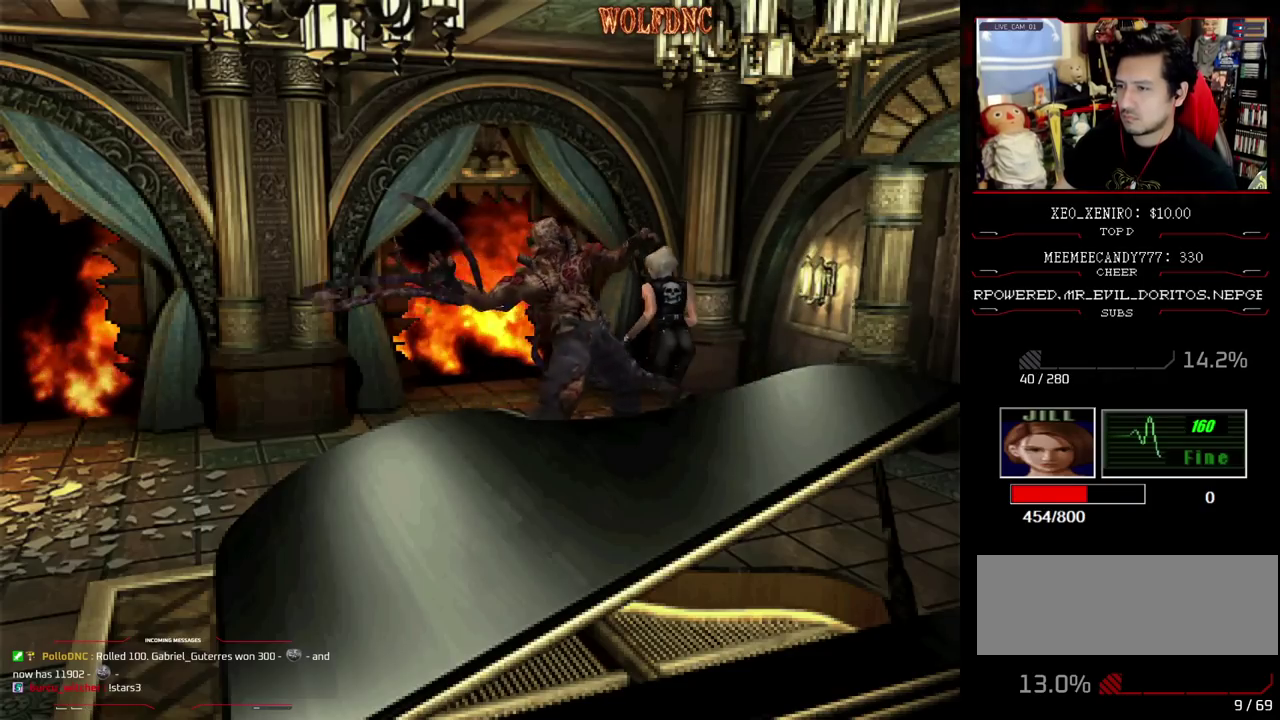
{"buttons": ["CROSS", "R1", "DPAD_DOWN"], "events": [[17, "DPAD_LEFT", "down"], [250, "DPAD_UP", "up"], [333, "DPAD_DOWN", "down"], [333, "R1", "down"], [383, "SQUARE", "up"], [433, "CROSS", "down"], [433, "DPAD_LEFT", "up"]]}
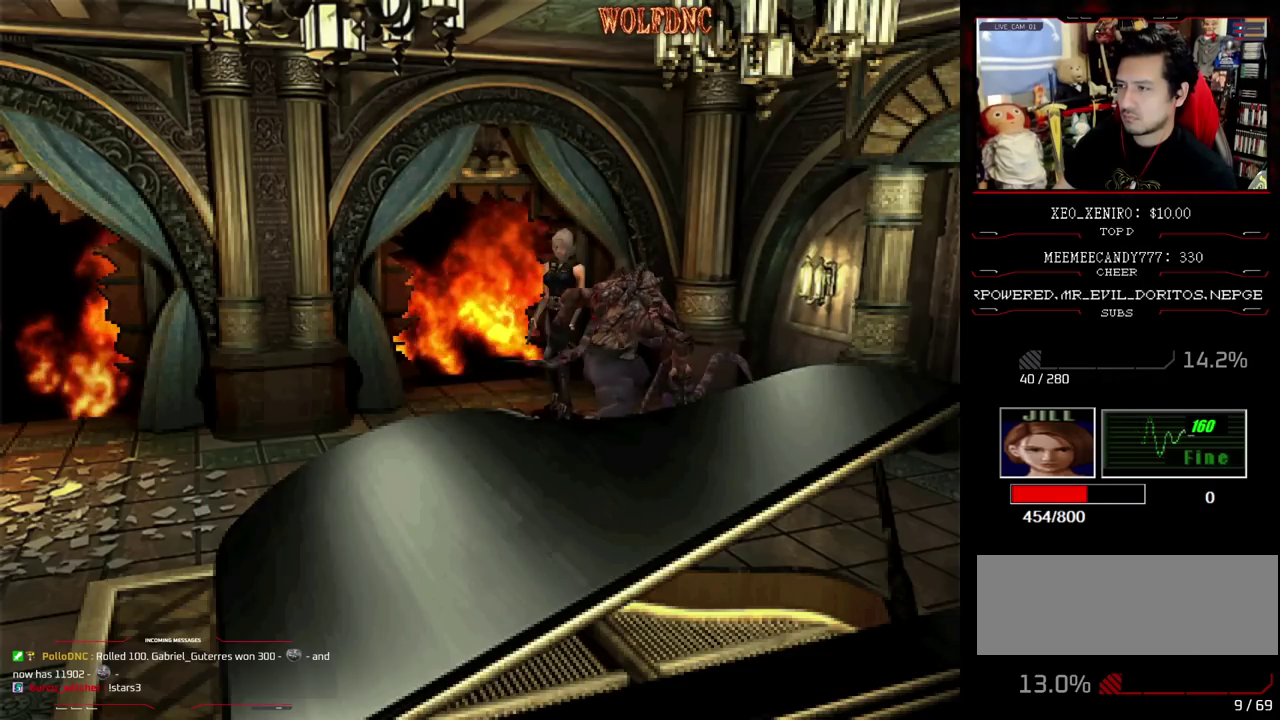
{"buttons": ["CROSS", "R1"], "events": [[83, "DPAD_DOWN", "up"], [350, "R1", "up"], [400, "R1", "down"]]}
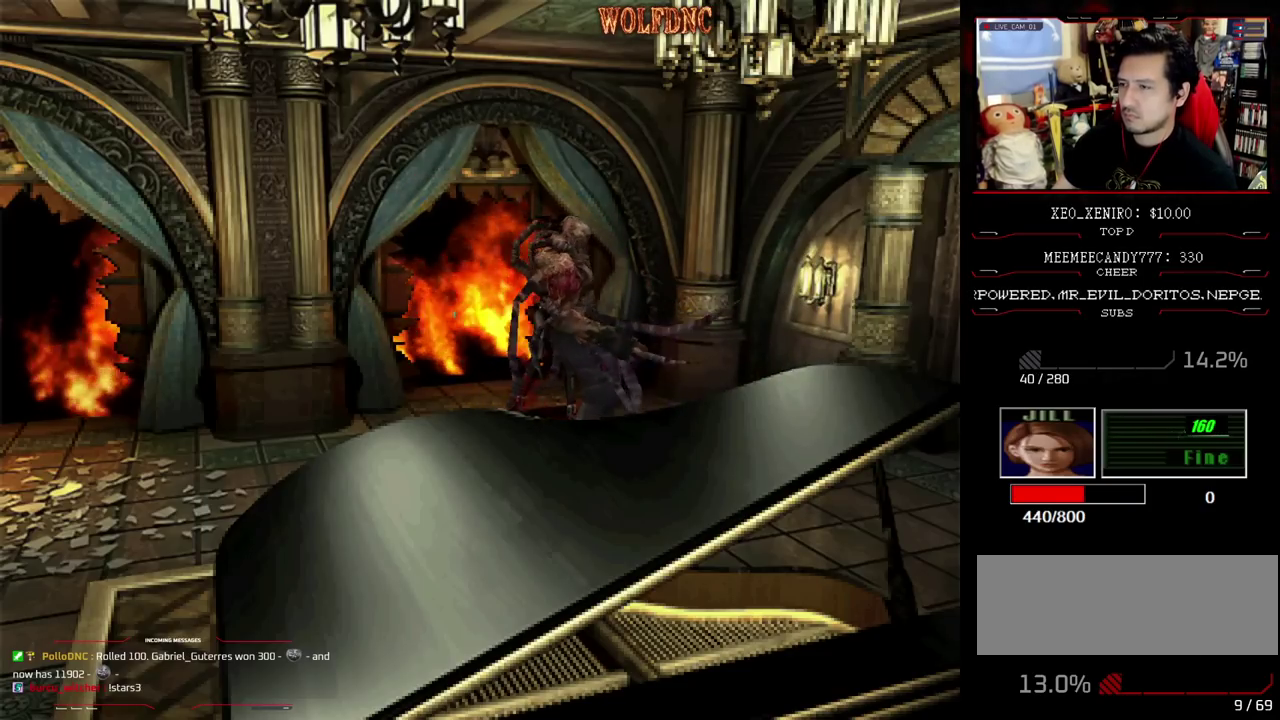
{"buttons": ["DPAD_RIGHT"], "events": [[133, "R1", "up"], [183, "CROSS", "up"], [417, "DPAD_RIGHT", "down"]]}
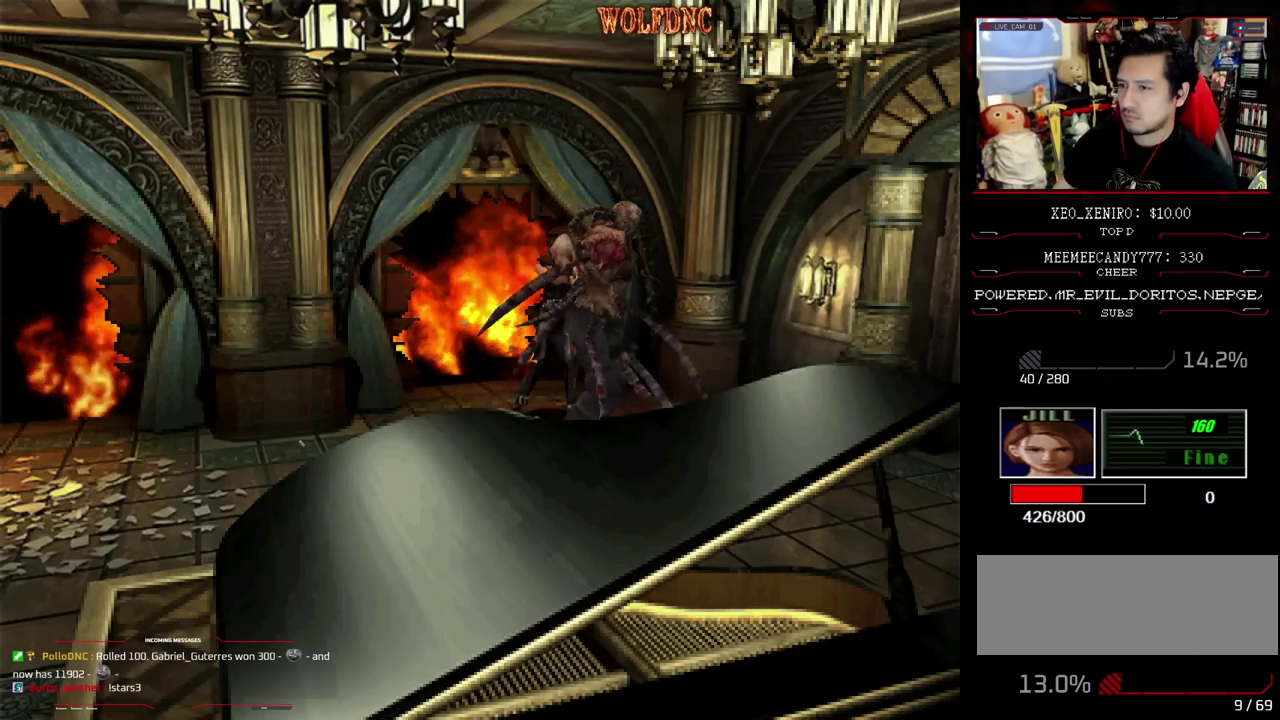
{"buttons": ["DPAD_RIGHT"], "events": []}
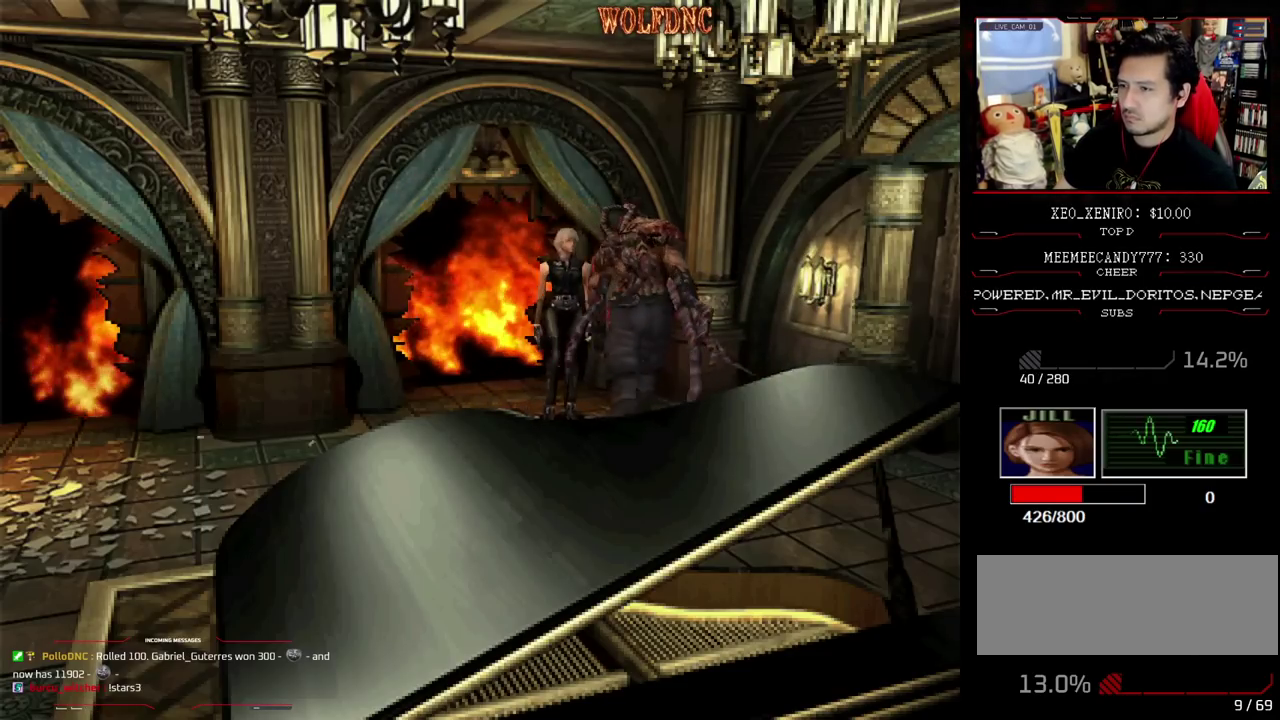
{"buttons": ["SQUARE", "DPAD_UP", "DPAD_LEFT"], "events": [[33, "DPAD_UP", "down"], [83, "SQUARE", "down"], [450, "DPAD_LEFT", "down"], [450, "DPAD_RIGHT", "up"]]}
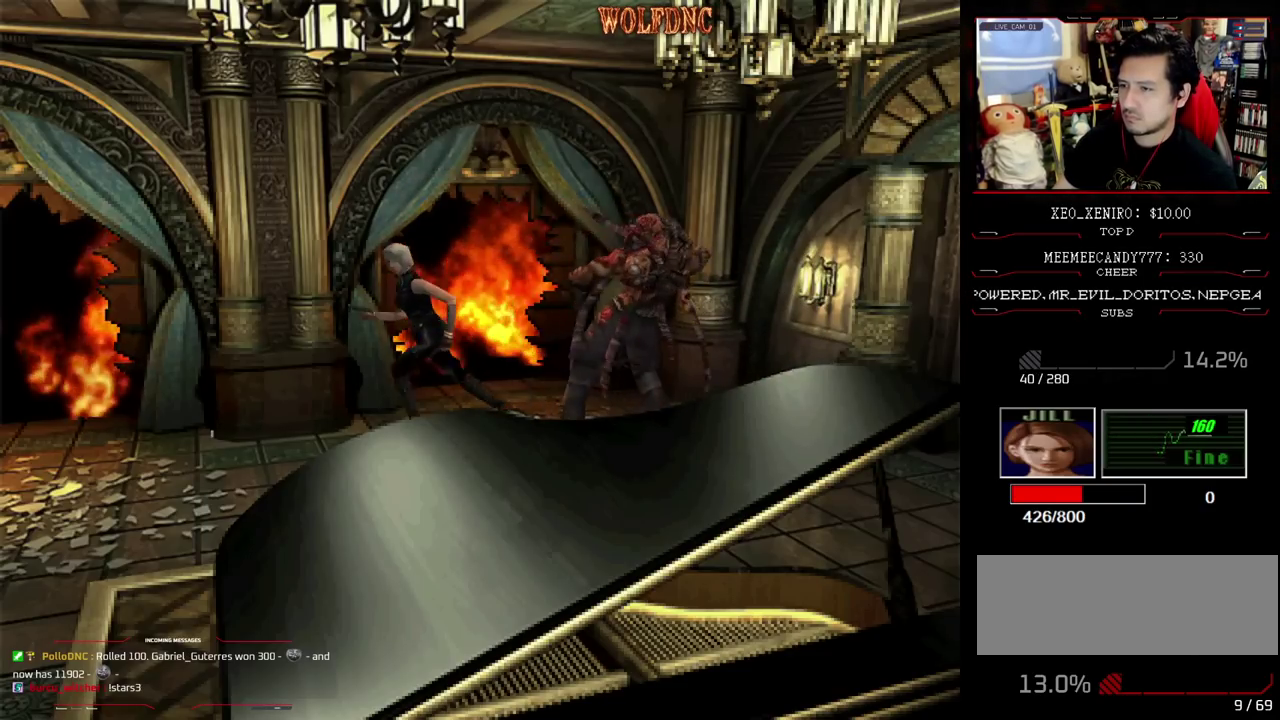
{"buttons": ["SQUARE", "DPAD_UP", "DPAD_LEFT"], "events": [[233, "SQUARE", "up"], [333, "DPAD_UP", "up"], [467, "DPAD_UP", "down"], [467, "SQUARE", "down"]]}
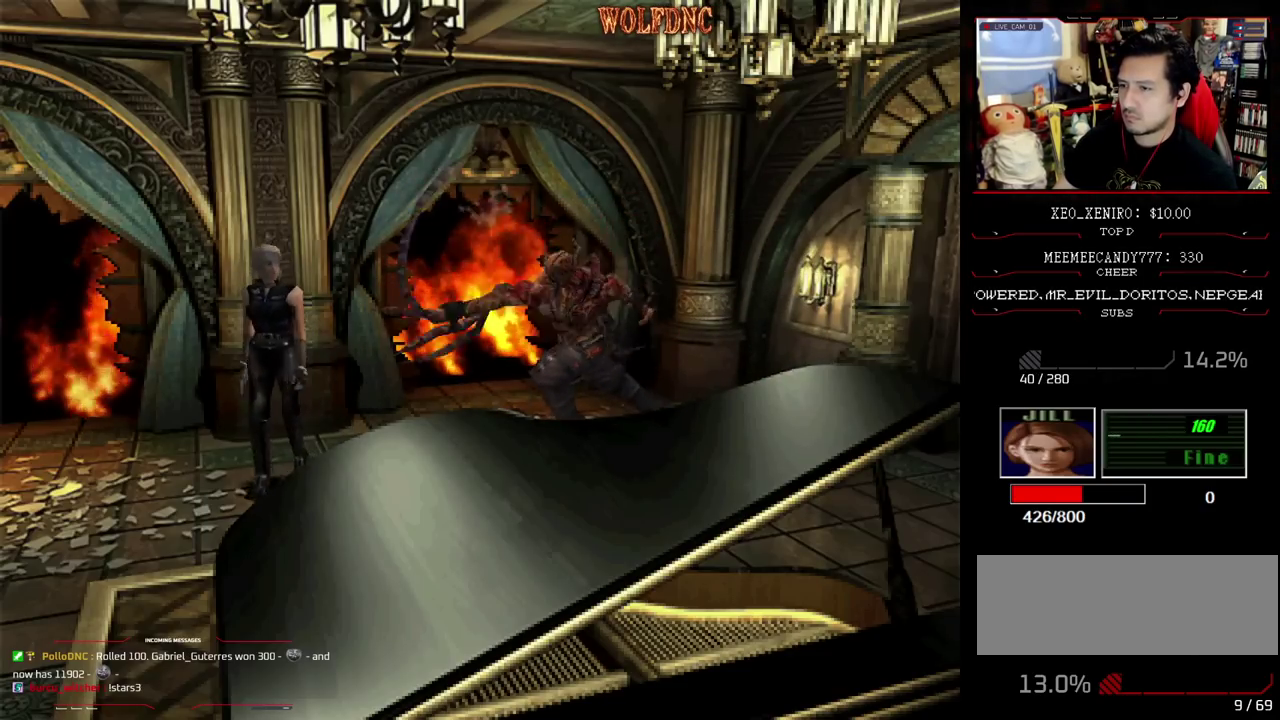
{"buttons": [], "events": [[150, "DPAD_LEFT", "up"], [200, "DPAD_UP", "up"], [200, "SQUARE", "up"]]}
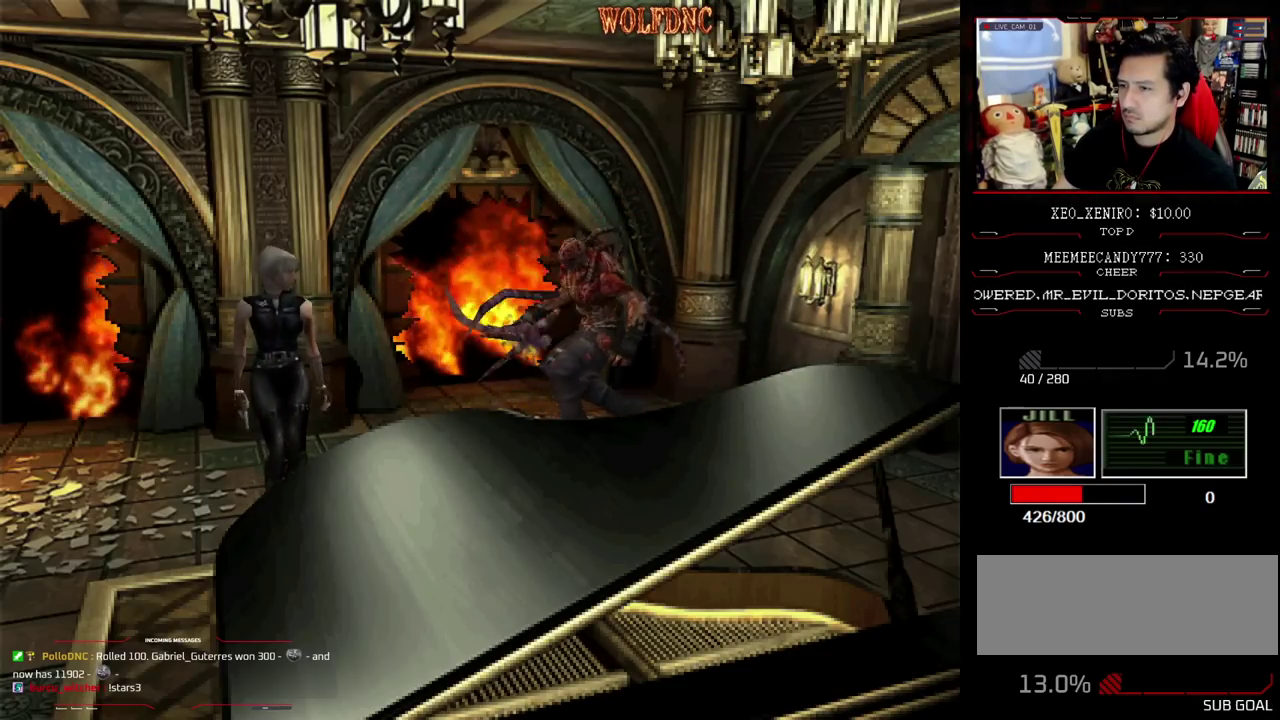
{"buttons": [], "events": [[33, "DPAD_LEFT", "down"], [67, "DPAD_DOWN", "down"], [350, "DPAD_DOWN", "up"], [350, "DPAD_LEFT", "up"]]}
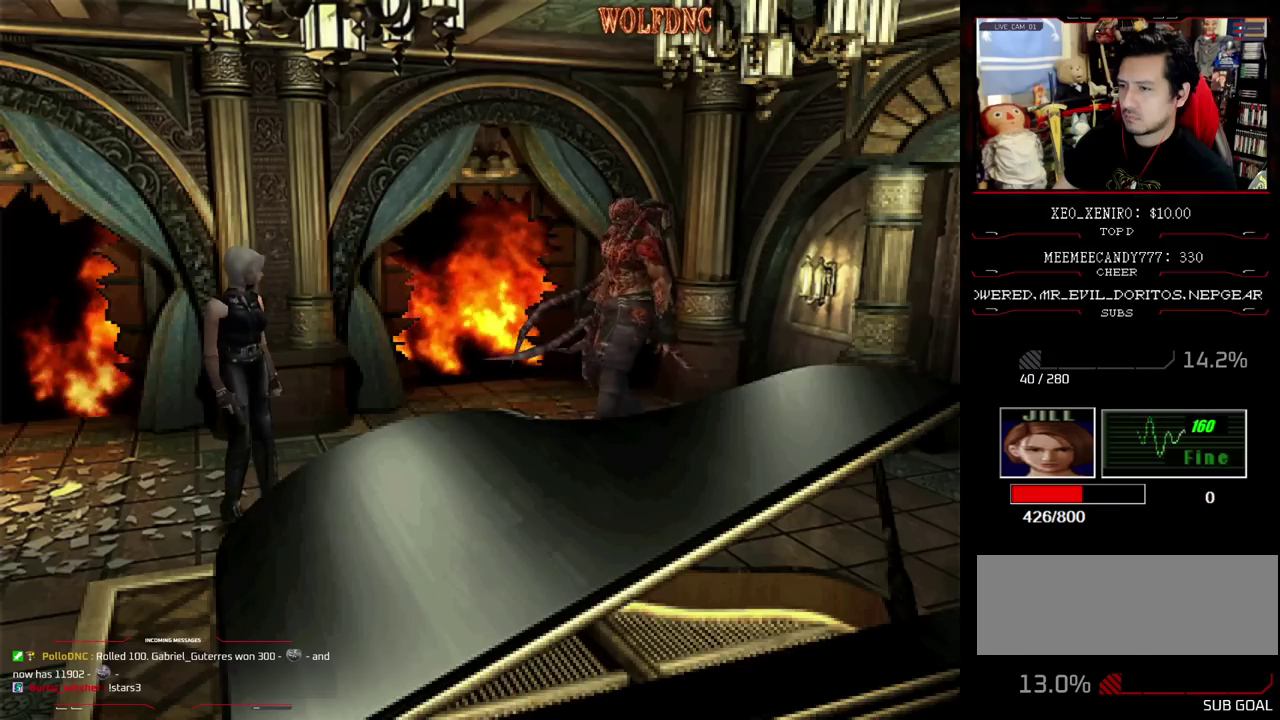
{"buttons": [], "events": [[83, "DPAD_UP", "down"], [183, "DPAD_LEFT", "down"], [233, "SQUARE", "down"], [317, "DPAD_UP", "up"], [367, "DPAD_LEFT", "up"], [367, "SQUARE", "up"]]}
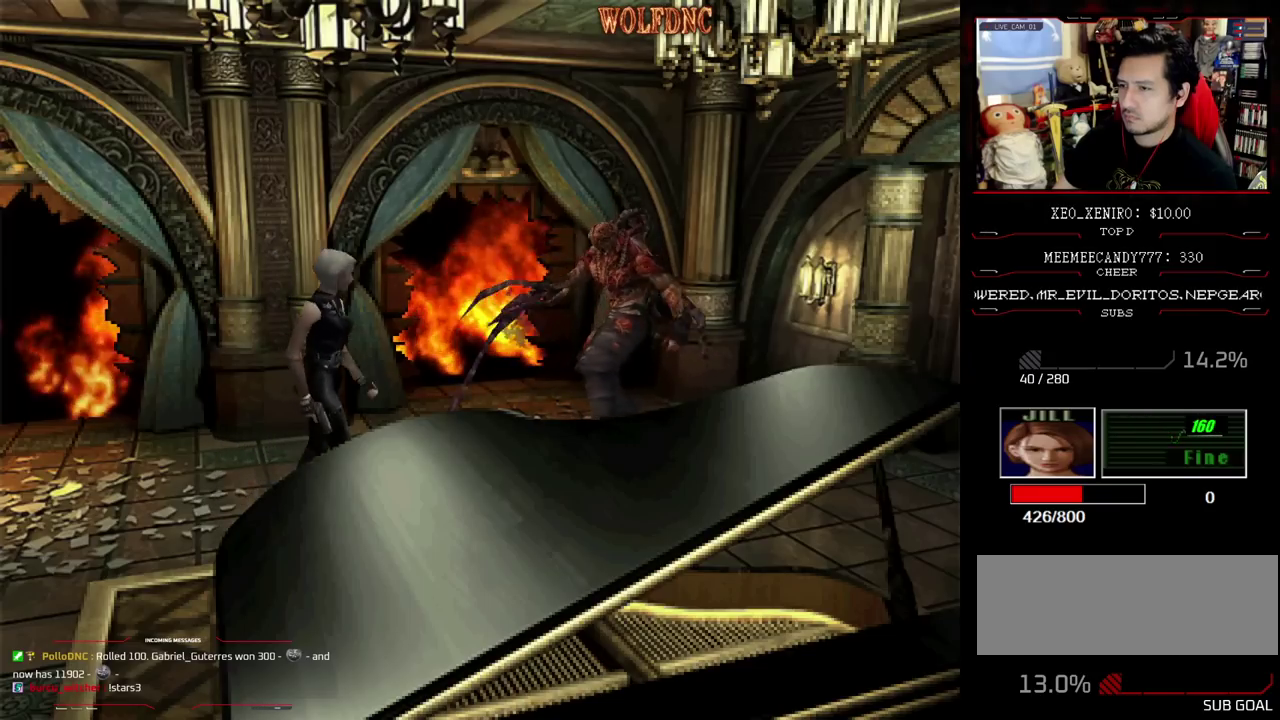
{"buttons": ["SQUARE", "DPAD_UP"], "events": [[100, "DPAD_UP", "down"], [150, "DPAD_LEFT", "down"], [150, "SQUARE", "down"], [333, "DPAD_LEFT", "up"]]}
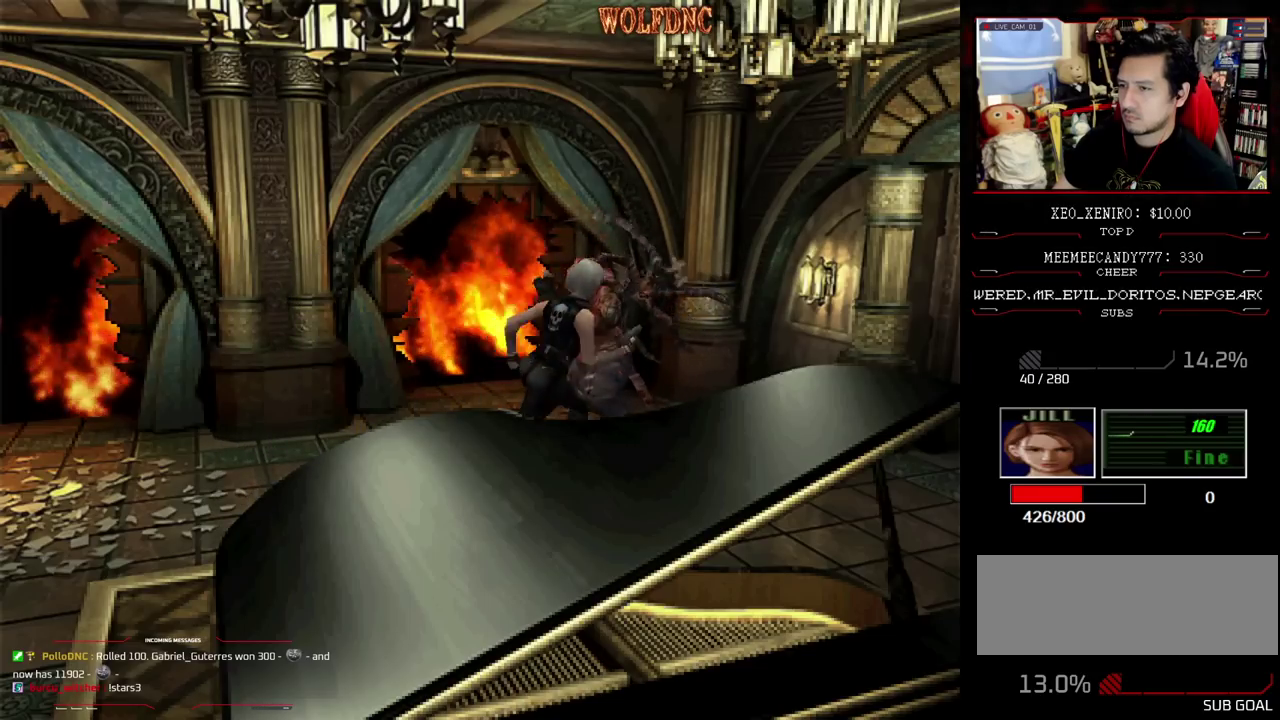
{"buttons": ["SQUARE", "DPAD_UP", "DPAD_LEFT"], "events": [[117, "DPAD_LEFT", "down"]]}
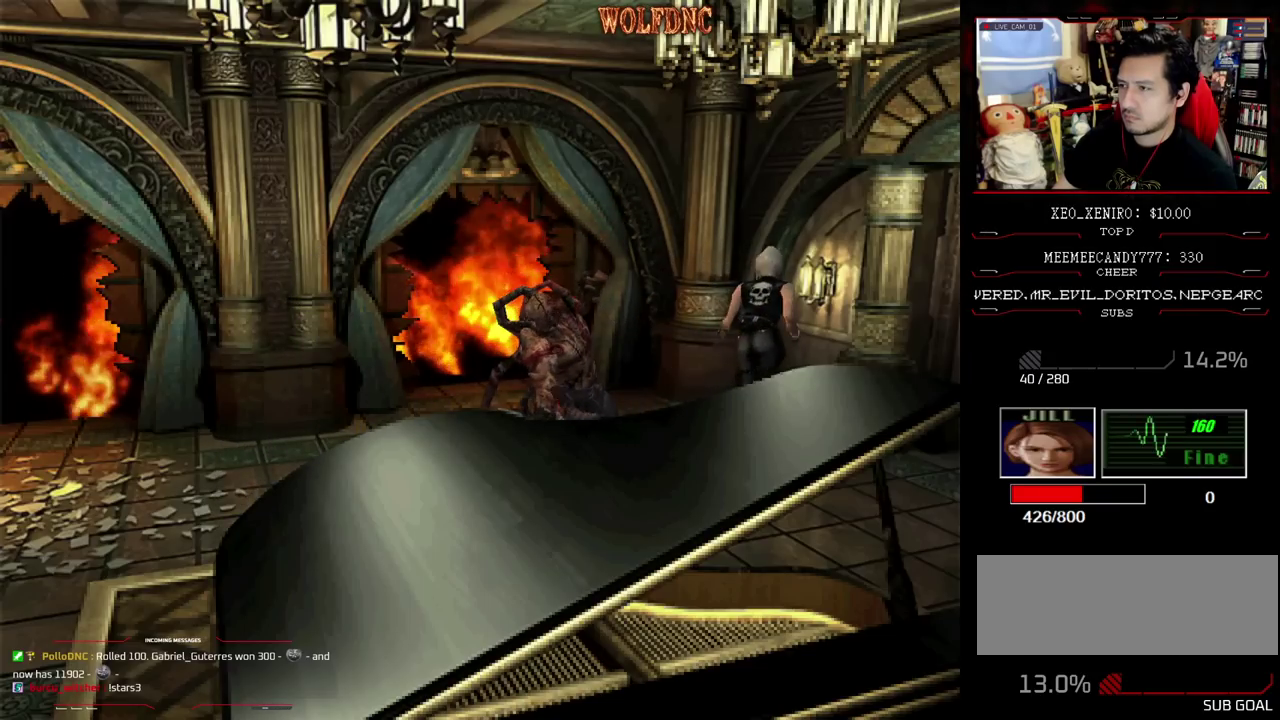
{"buttons": ["CROSS", "R1"], "events": [[133, "R1", "down"], [183, "DPAD_LEFT", "up"], [233, "CROSS", "down"], [233, "DPAD_UP", "up"], [233, "SQUARE", "up"]]}
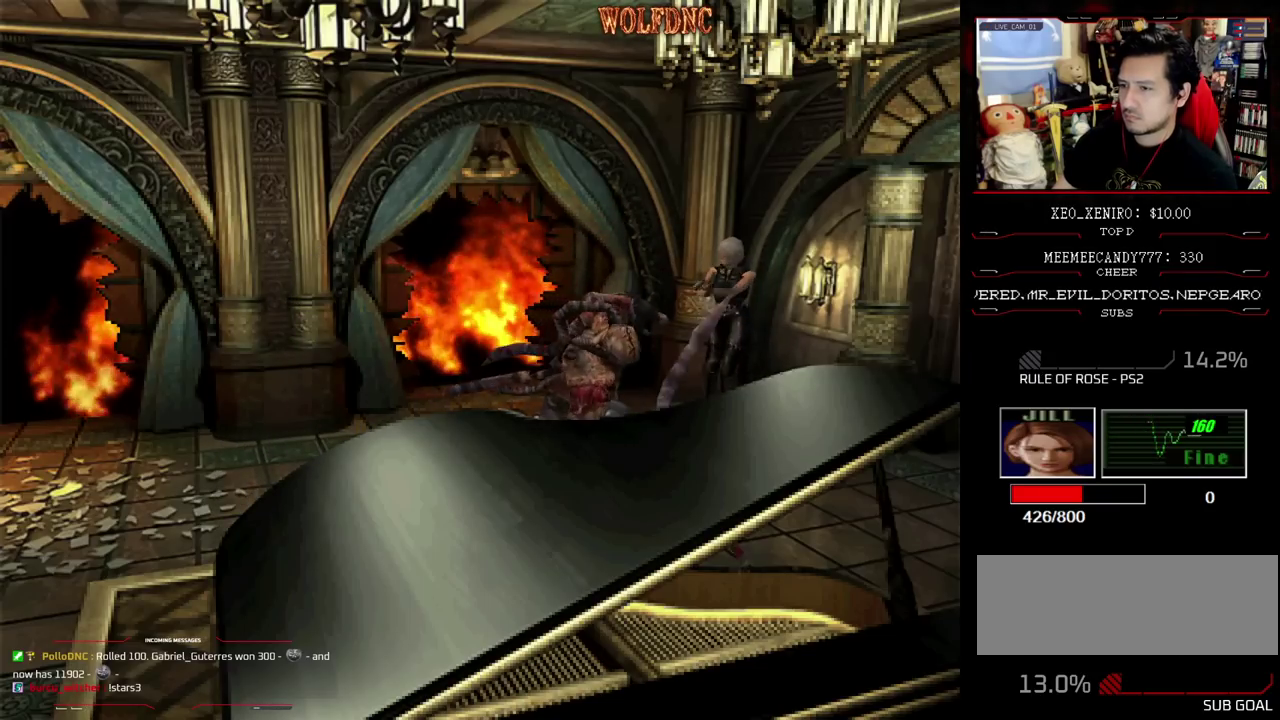
{"buttons": ["CROSS", "R1"], "events": [[383, "R1", "up"], [433, "R1", "down"]]}
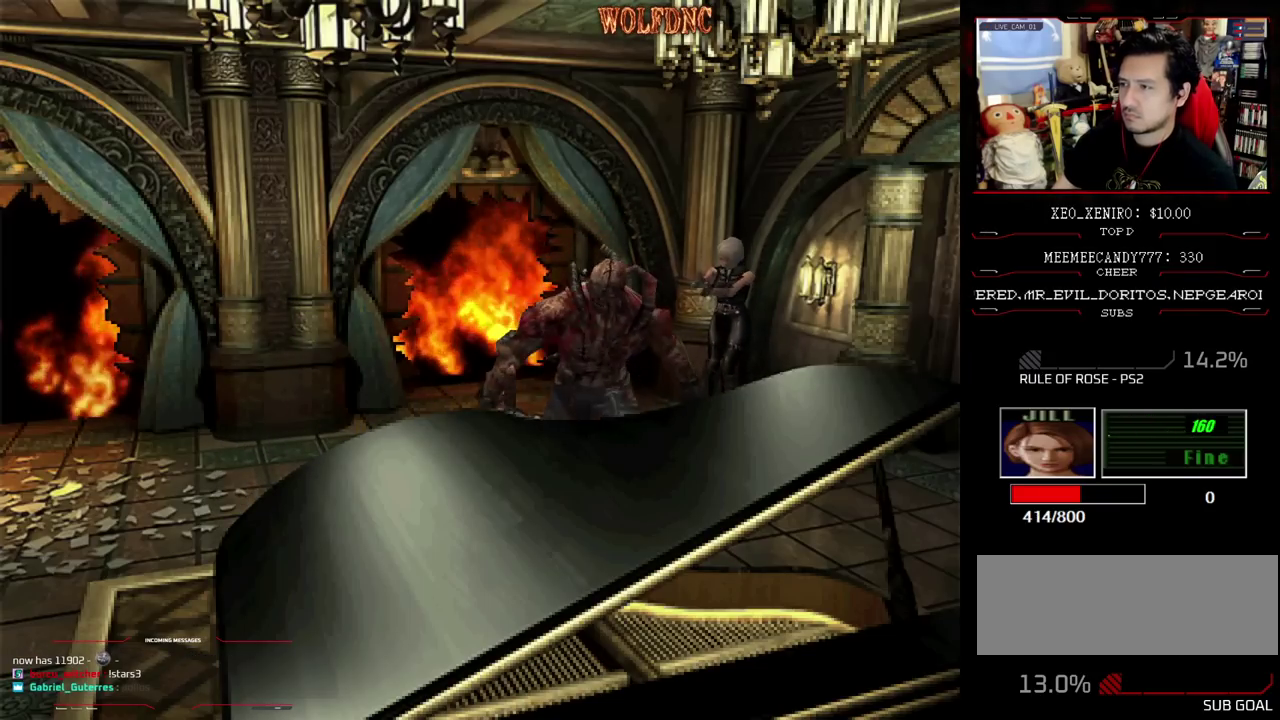
{"buttons": [], "events": [[317, "CROSS", "up"], [317, "R1", "up"]]}